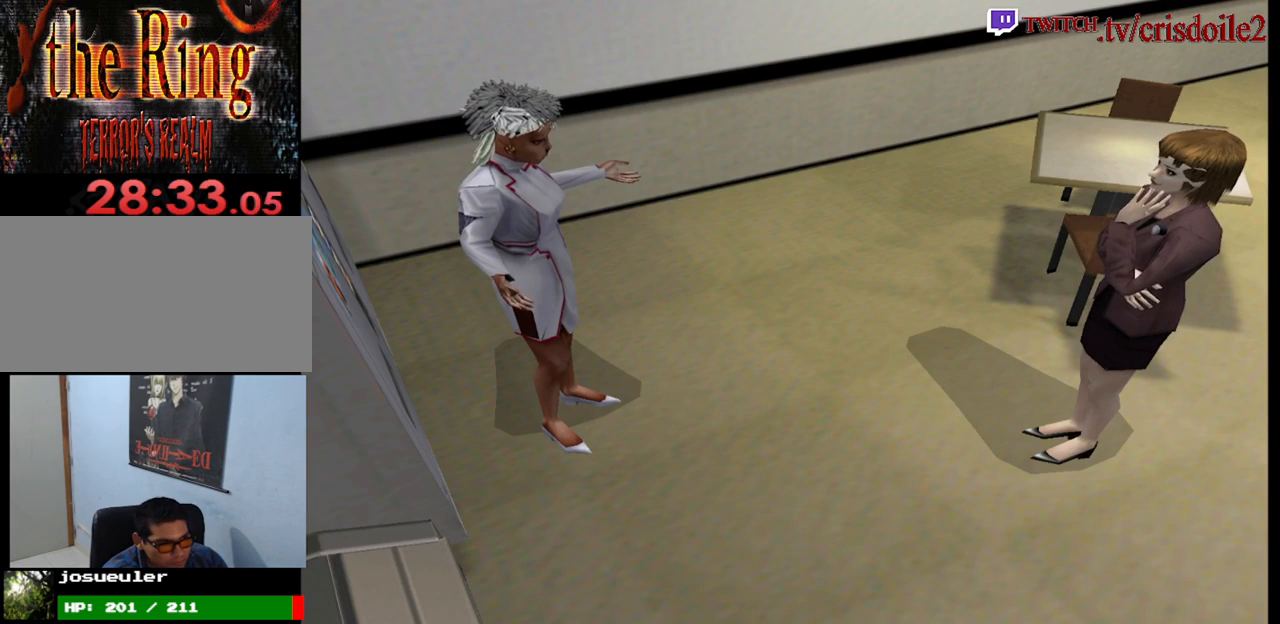
Gameplay with a controller (arcade stick); each line is a JSON object with the inputs held at the frame after it. "events" lists button and stick changes between this image and that frame as [ms after this image, input, new state], when the widget could be followed in between. Not read: CROSS L1 L2 L3 R3 SQUARE.
{"buttons": [], "left_stick": "center", "events": [[417, "left_stick", "center"]]}
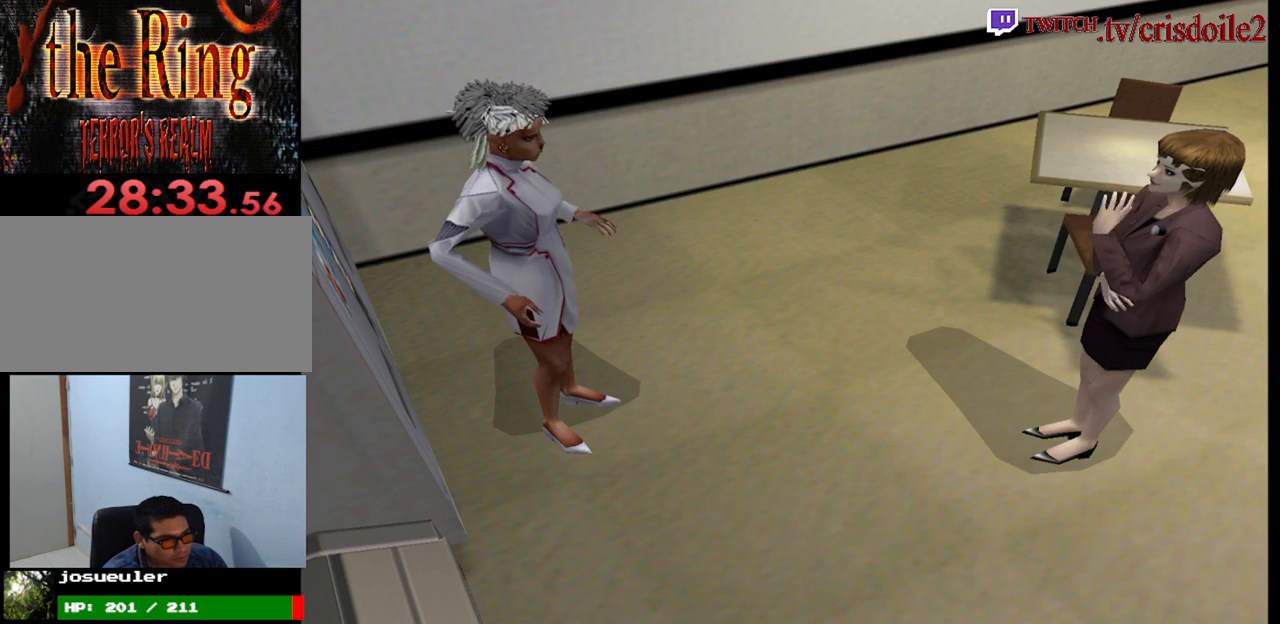
{"buttons": [], "left_stick": "center", "events": []}
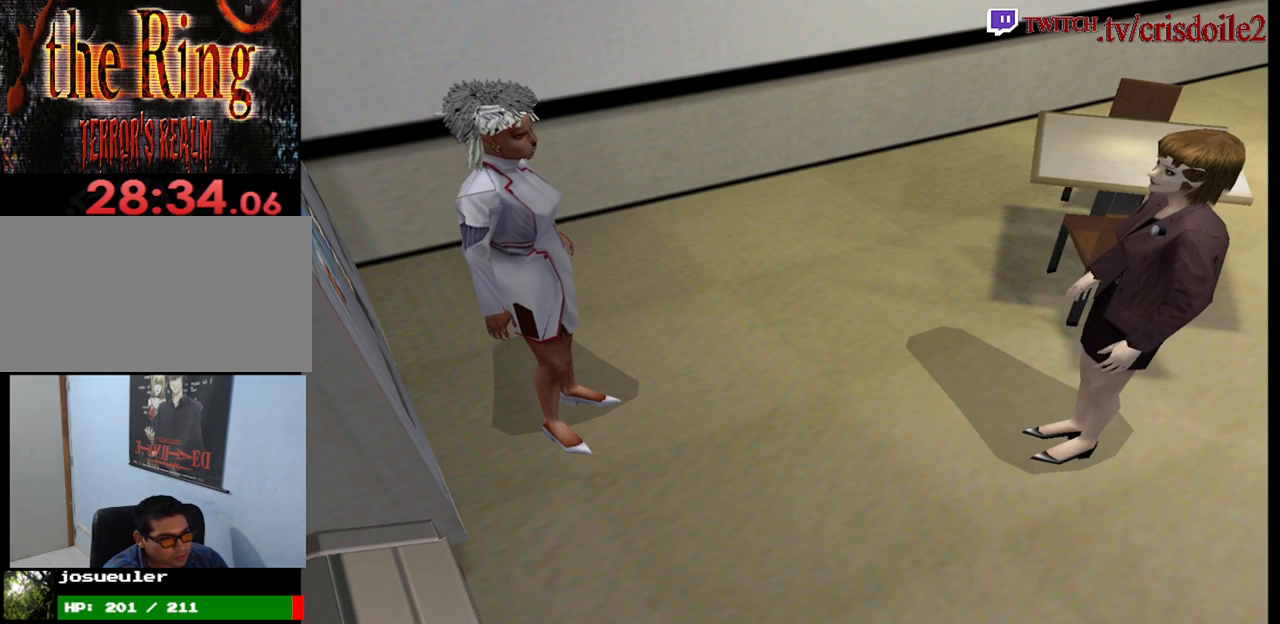
{"buttons": [], "left_stick": "left", "events": [[283, "left_stick", "left"]]}
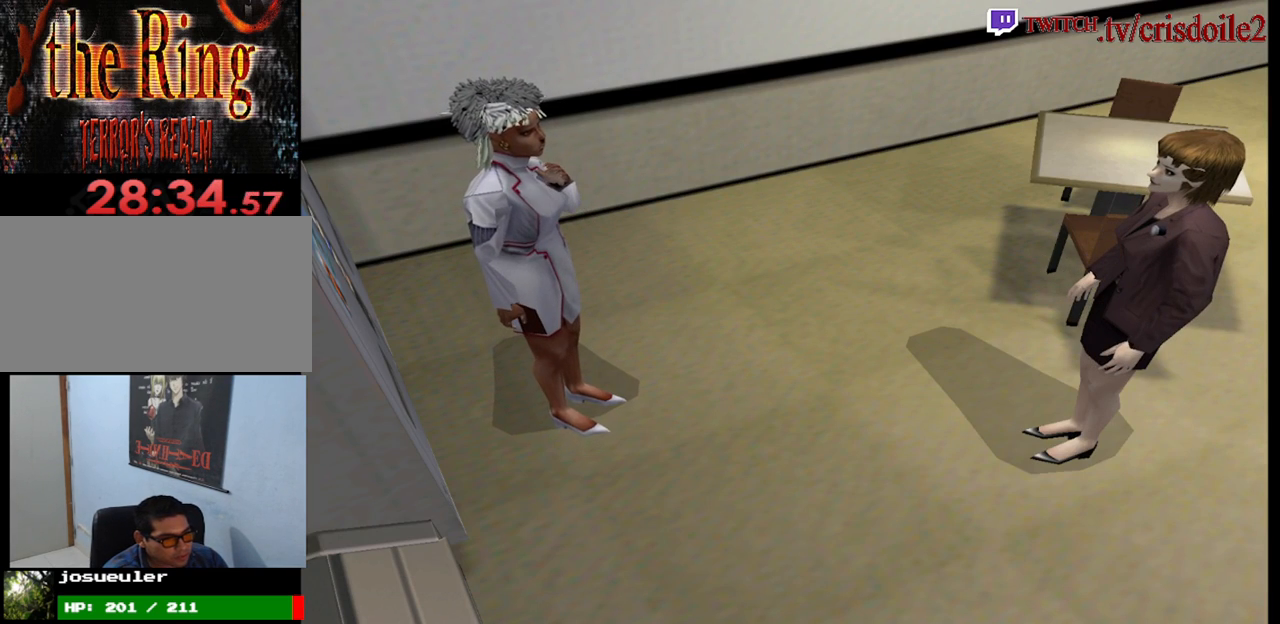
{"buttons": [], "left_stick": "center", "events": [[150, "left_stick", "center"]]}
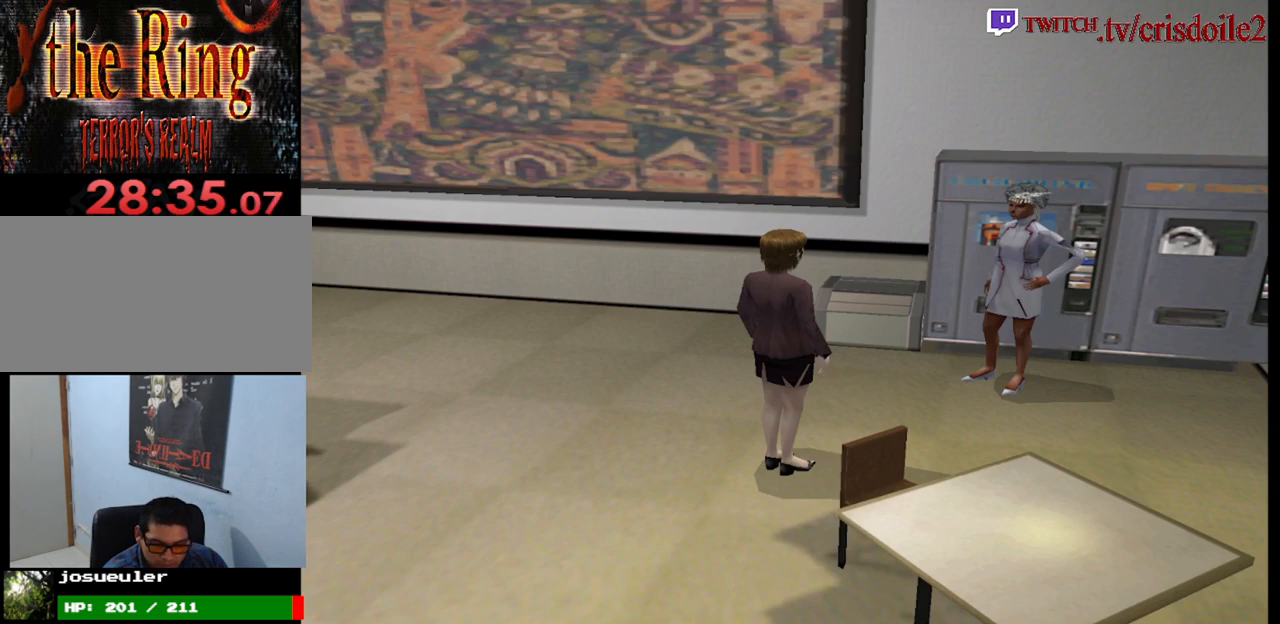
{"buttons": [], "left_stick": "left", "events": [[433, "left_stick", "left"]]}
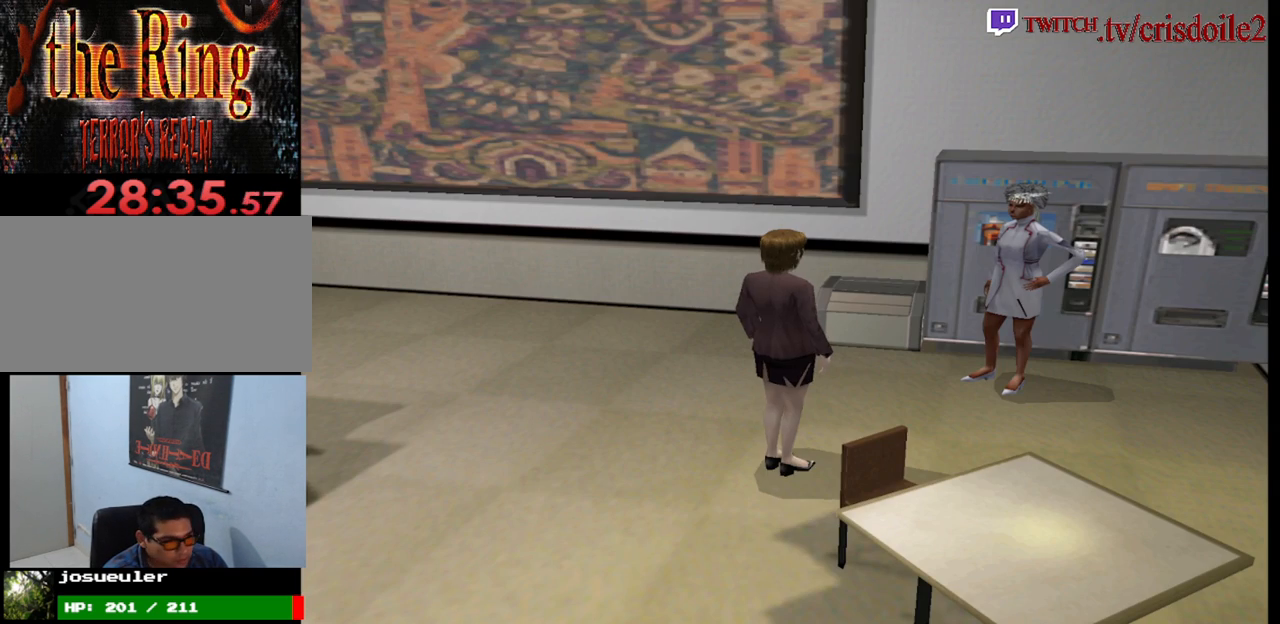
{"buttons": [], "left_stick": "left", "events": []}
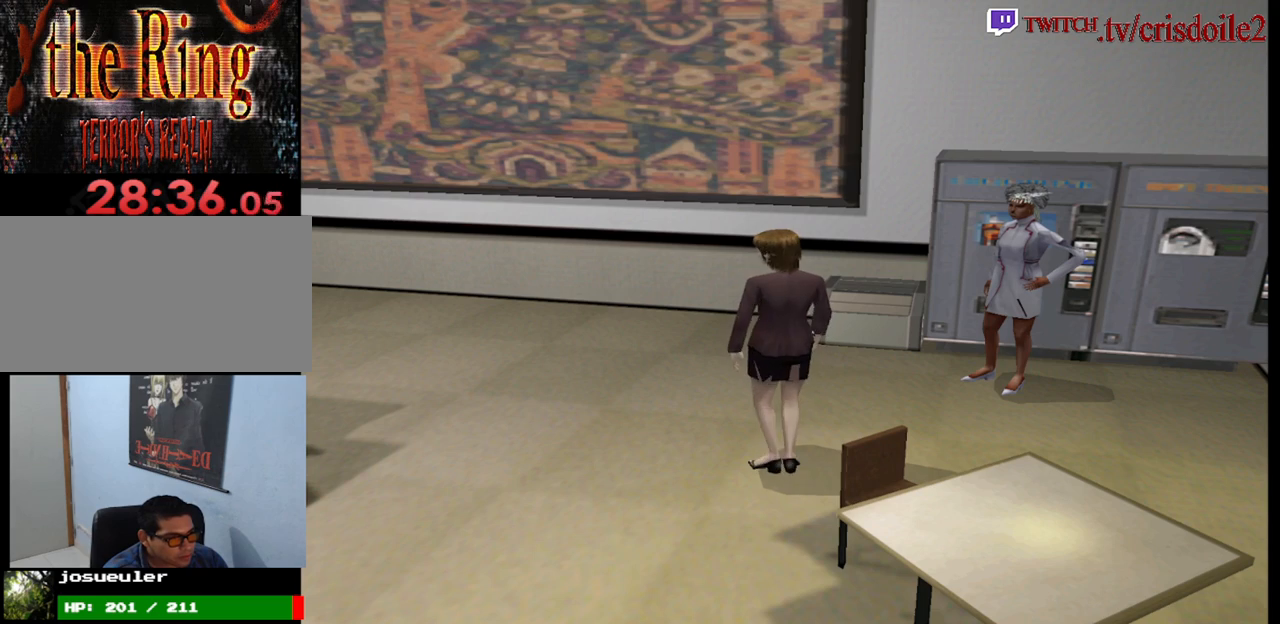
{"buttons": [], "left_stick": "left", "events": []}
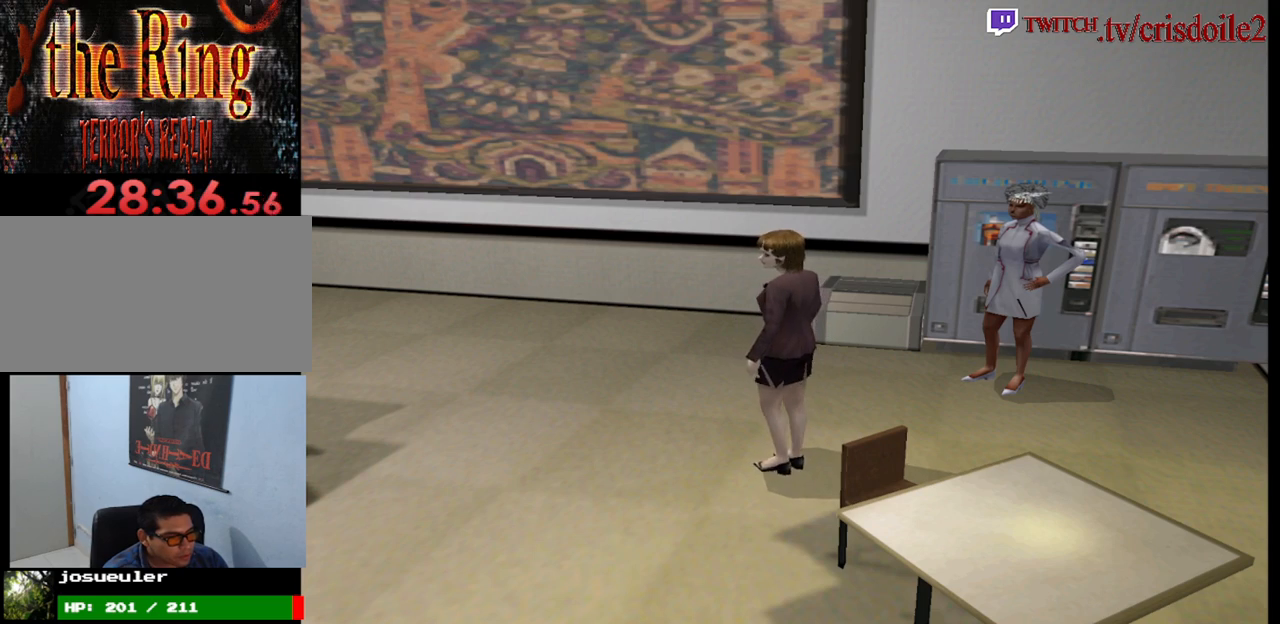
{"buttons": [], "left_stick": "up-left", "events": [[267, "left_stick", "up-left"]]}
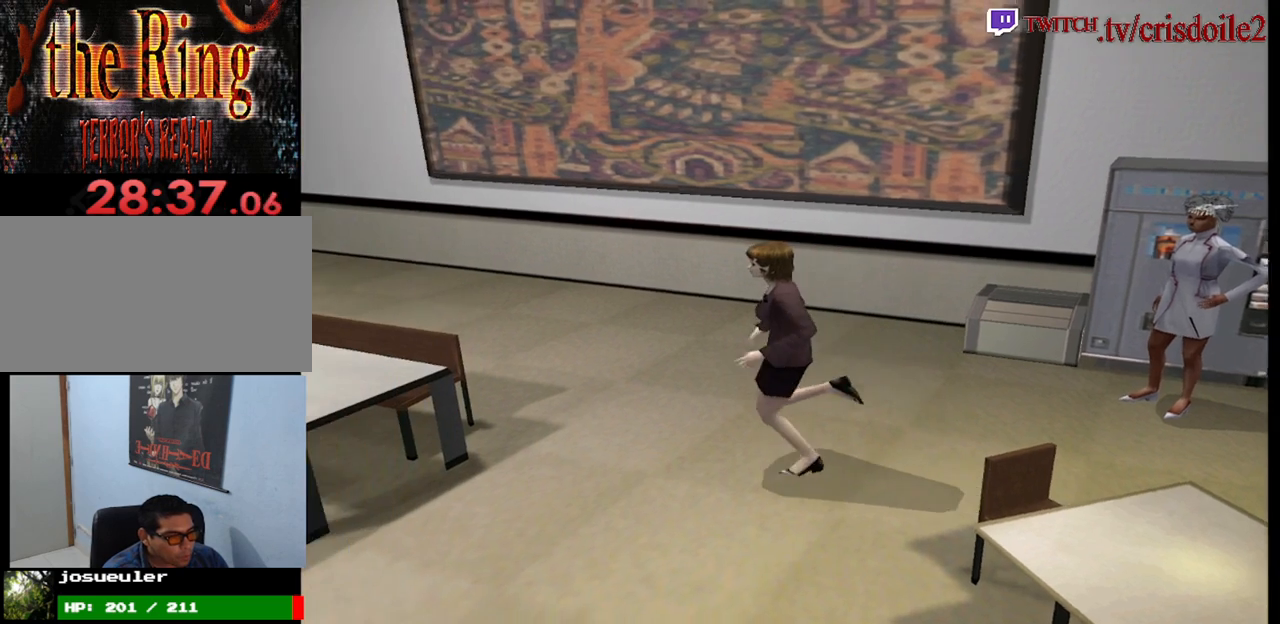
{"buttons": [], "left_stick": "up-left", "events": []}
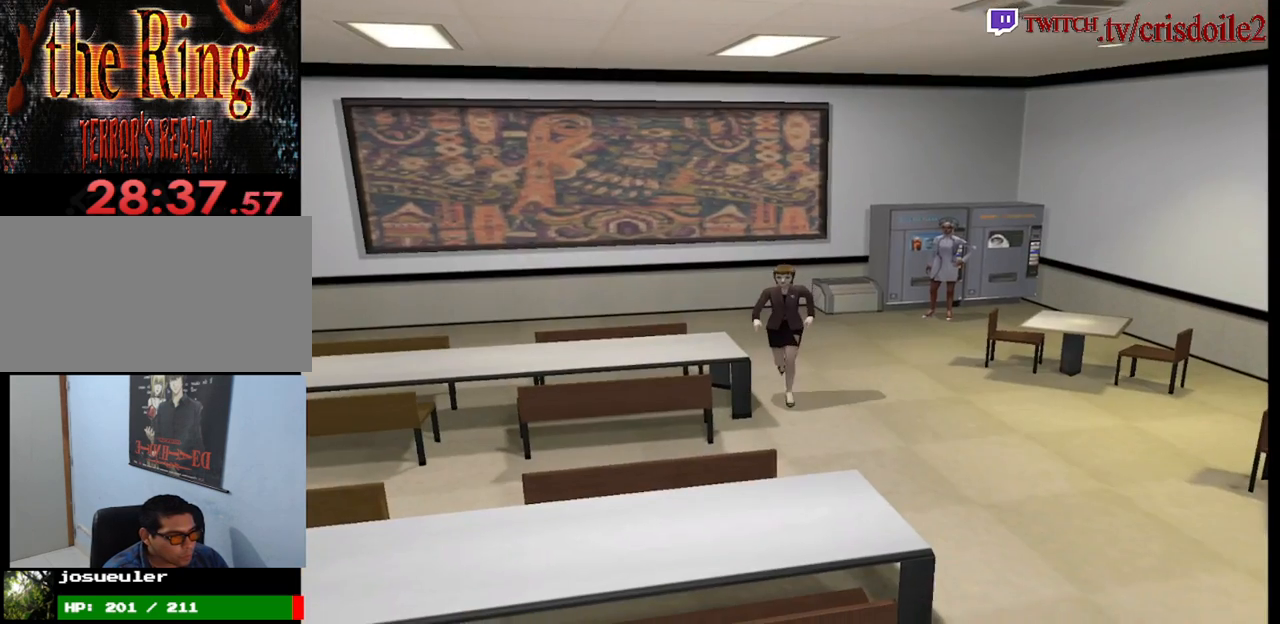
{"buttons": [], "left_stick": "up", "events": [[333, "left_stick", "up"]]}
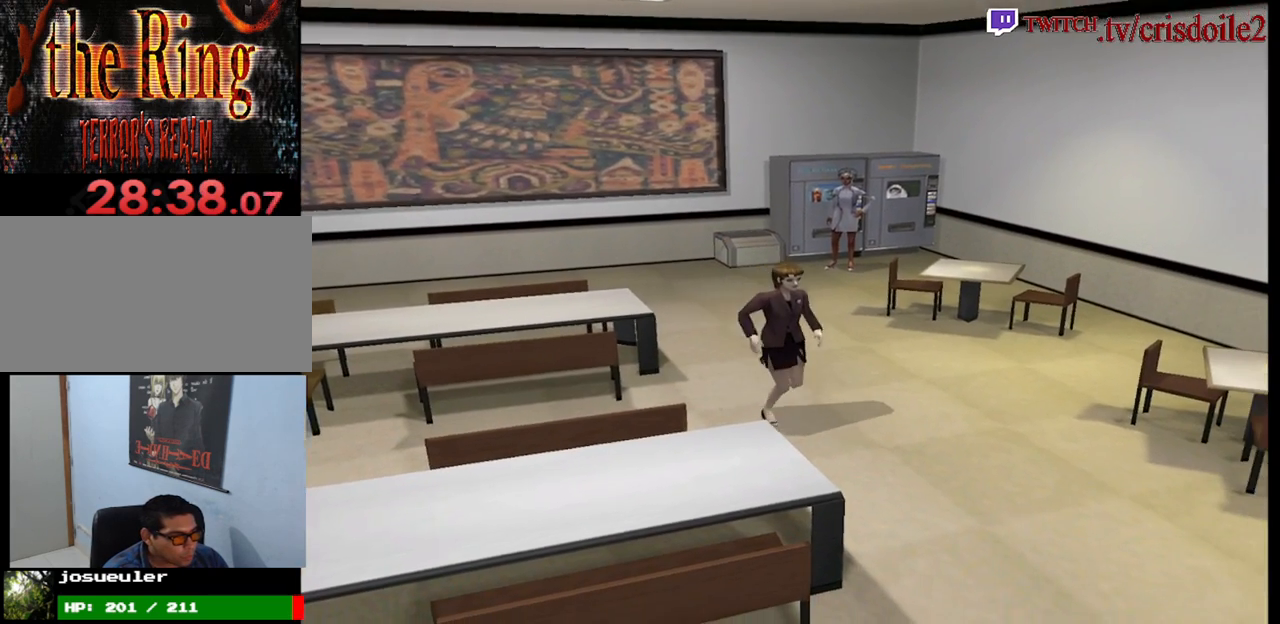
{"buttons": [], "left_stick": "up", "events": [[283, "left_stick", "up-left"], [417, "left_stick", "up"]]}
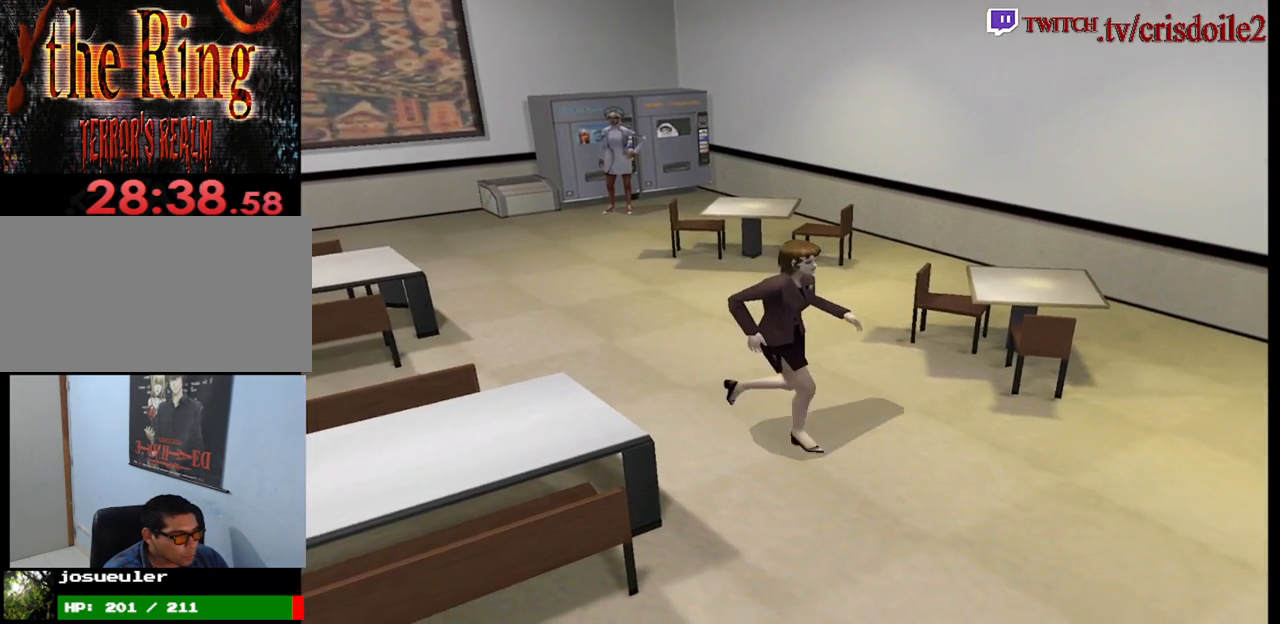
{"buttons": [], "left_stick": "up", "events": []}
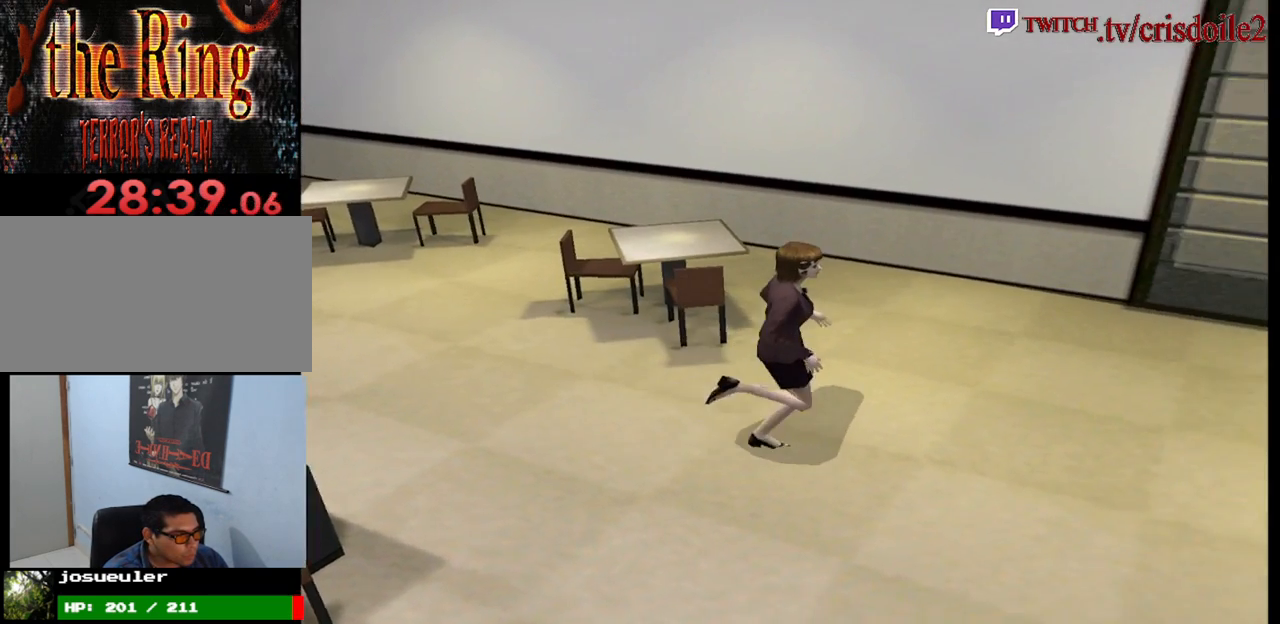
{"buttons": [], "left_stick": "up-right", "events": [[500, "left_stick", "up-right"]]}
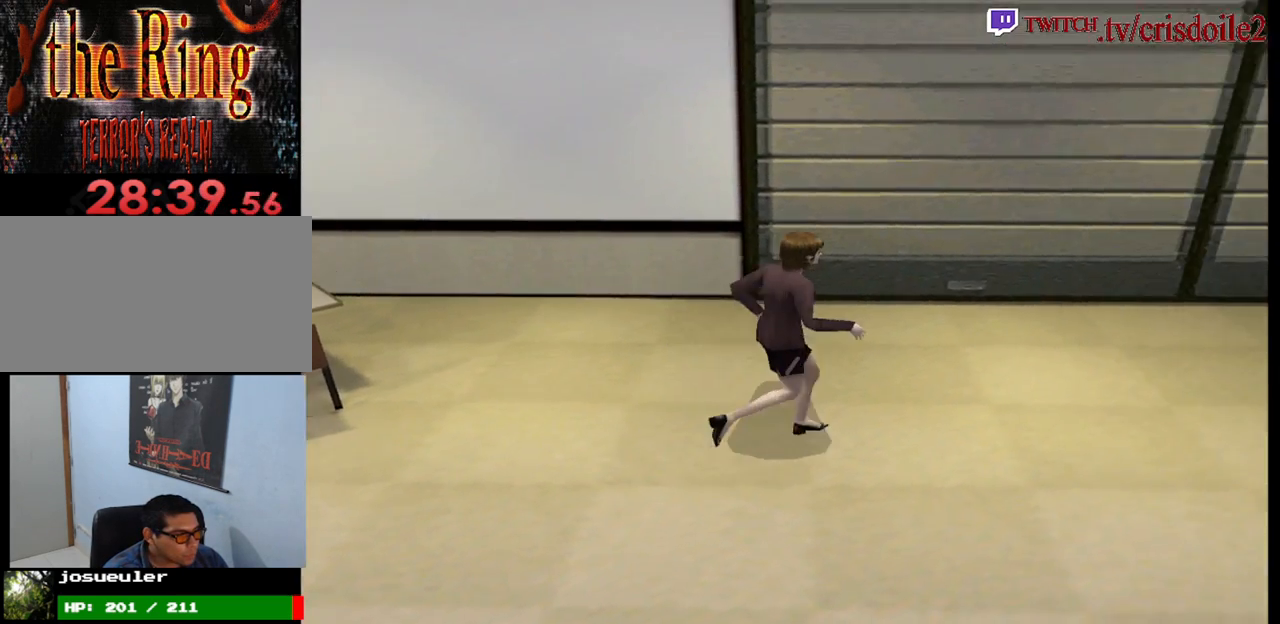
{"buttons": [], "left_stick": "up", "events": [[183, "left_stick", "up"]]}
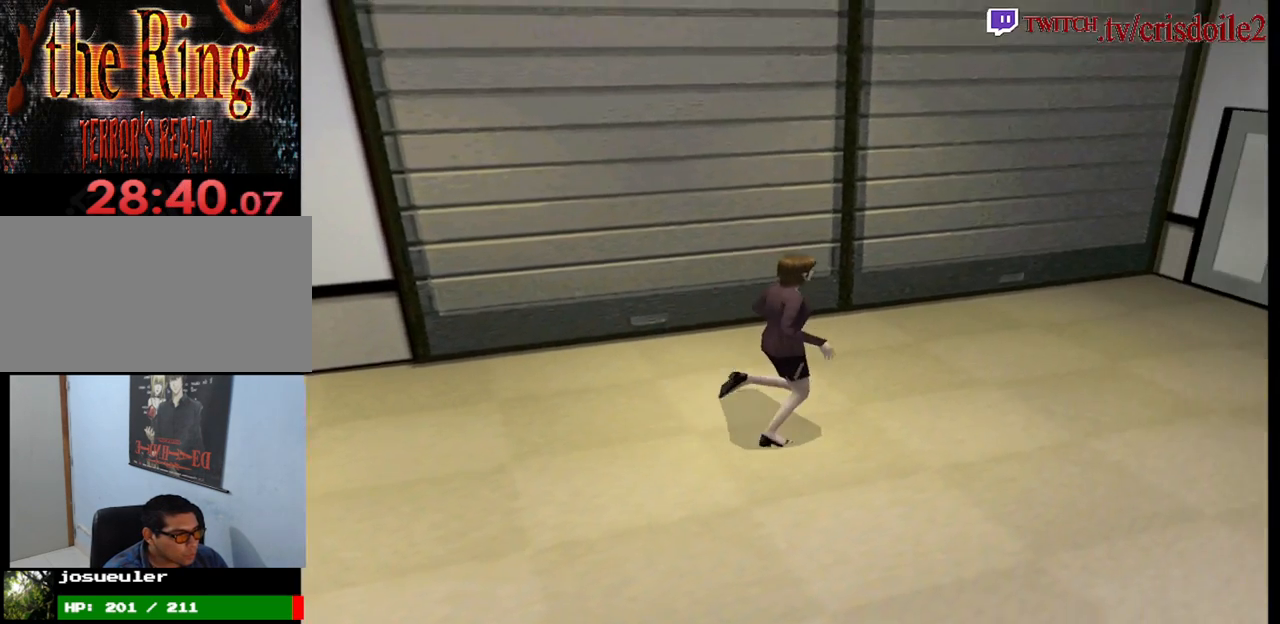
{"buttons": [], "left_stick": "up", "events": []}
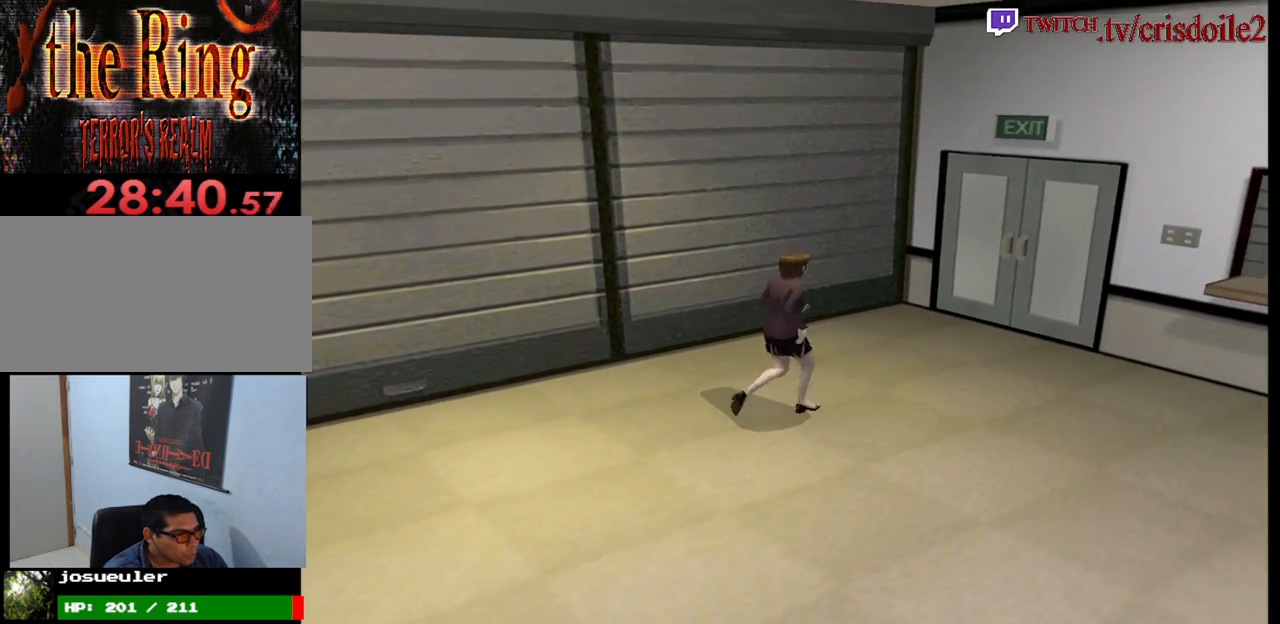
{"buttons": [], "left_stick": "up", "events": []}
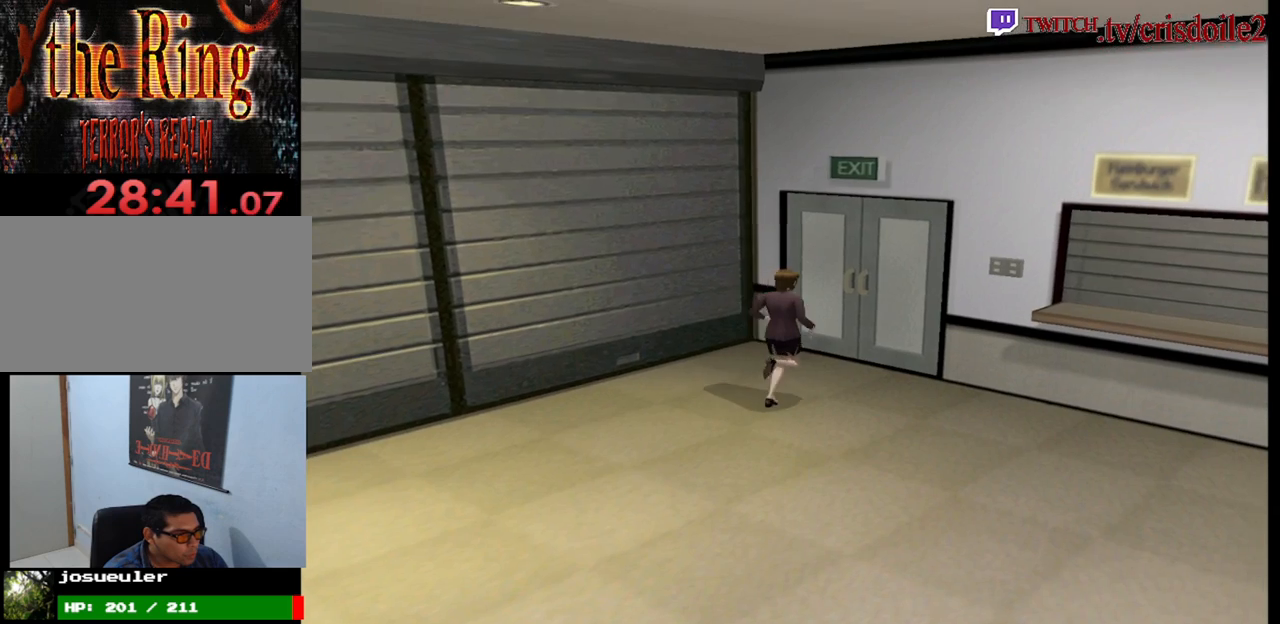
{"buttons": [], "left_stick": "up", "events": []}
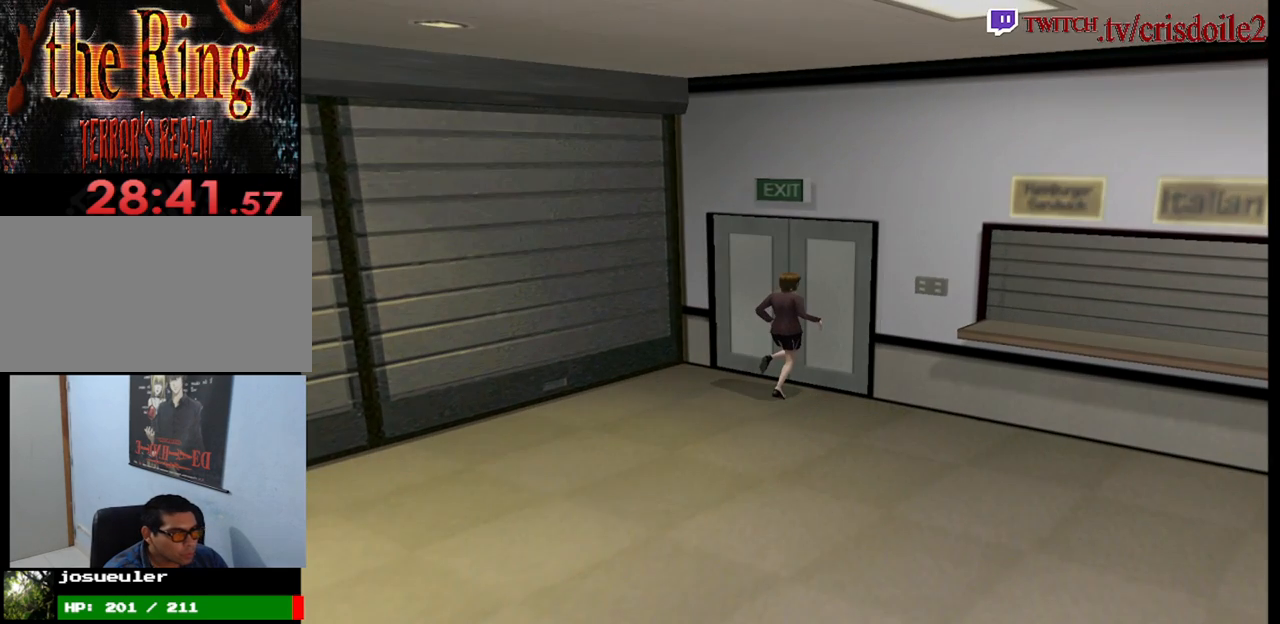
{"buttons": [], "left_stick": "center", "events": [[167, "left_stick", "center"]]}
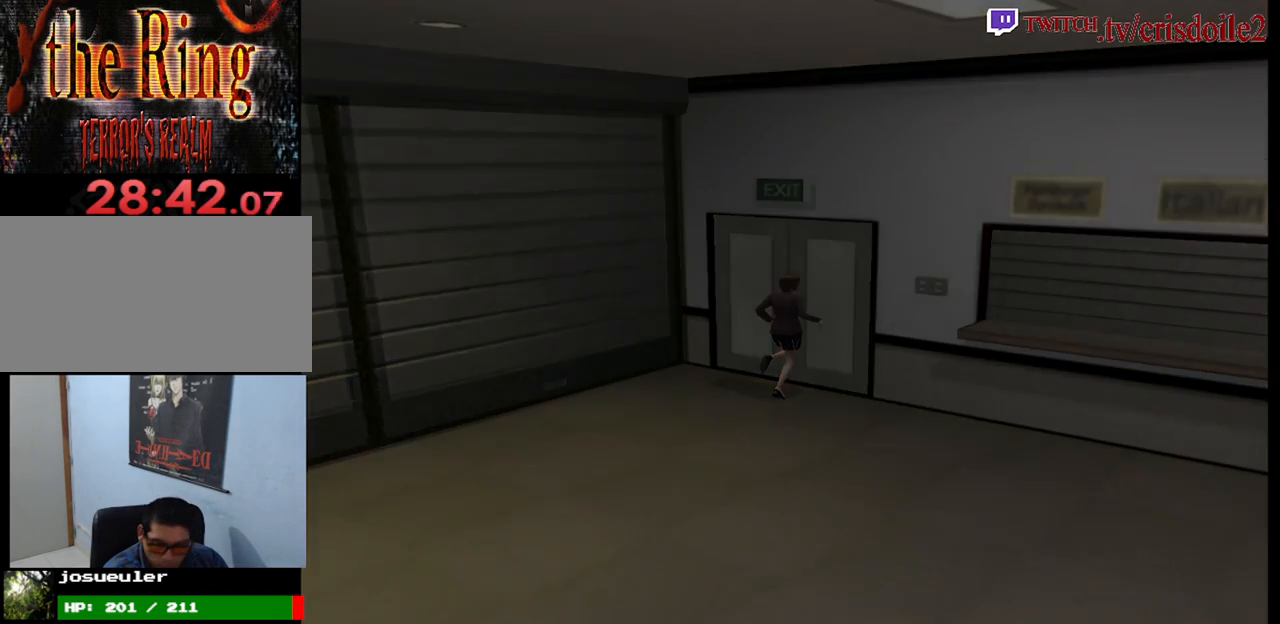
{"buttons": [], "left_stick": "center", "events": []}
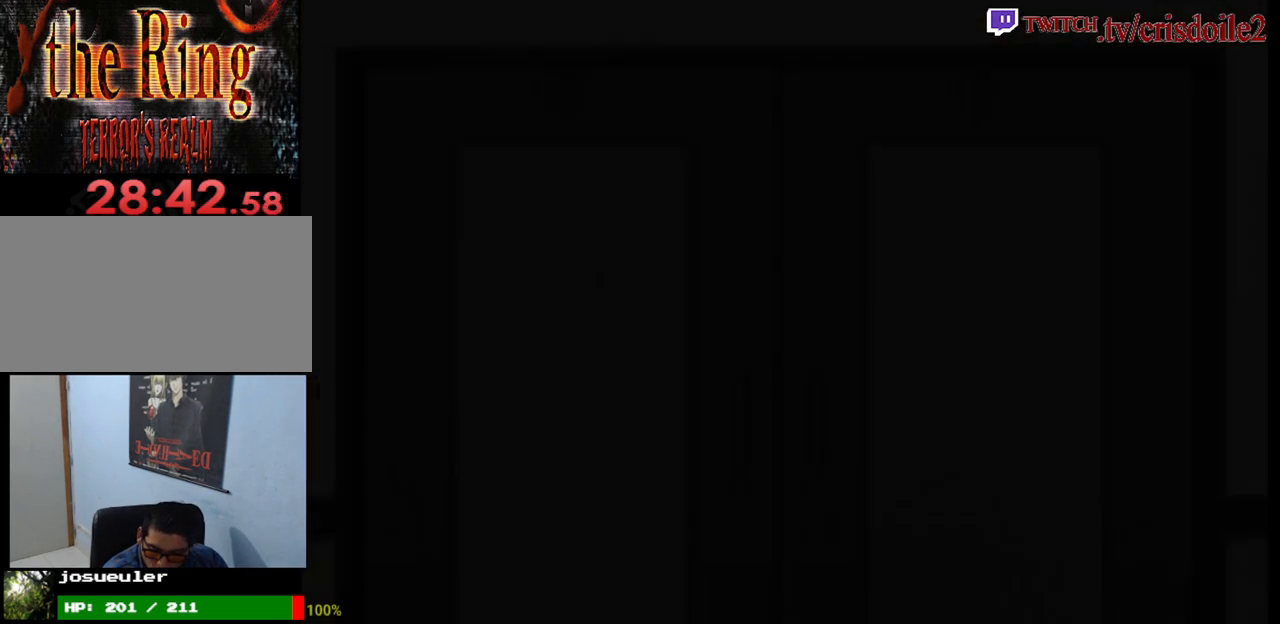
{"buttons": [], "left_stick": "center", "events": []}
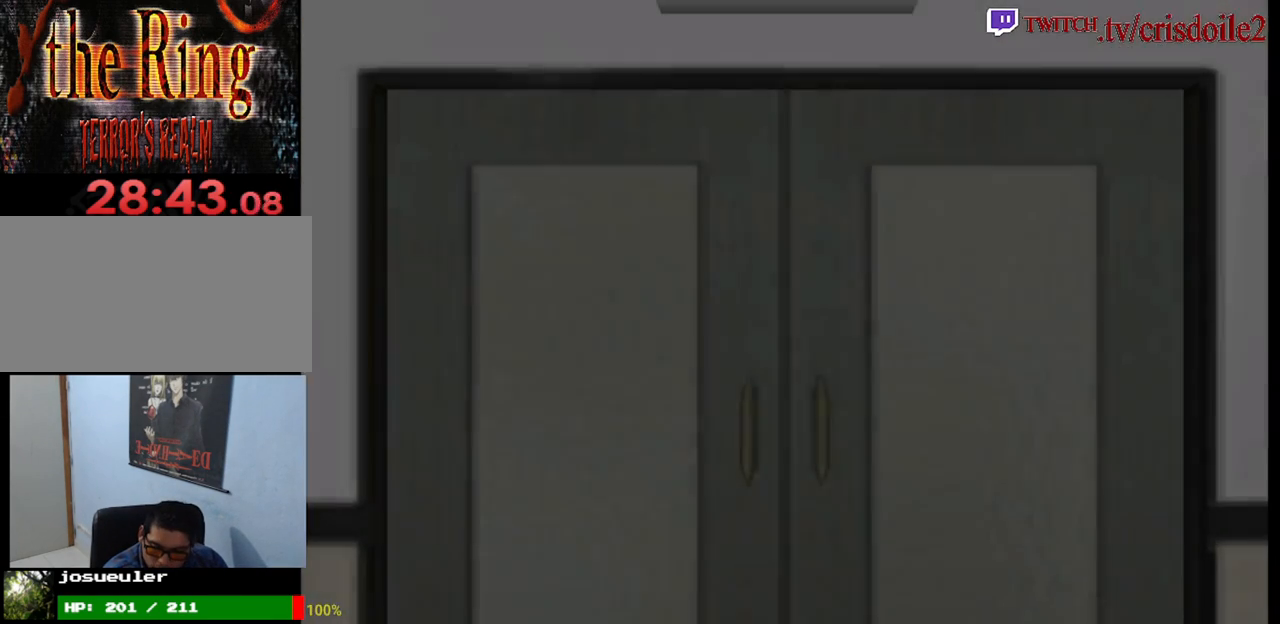
{"buttons": [], "left_stick": "center", "events": []}
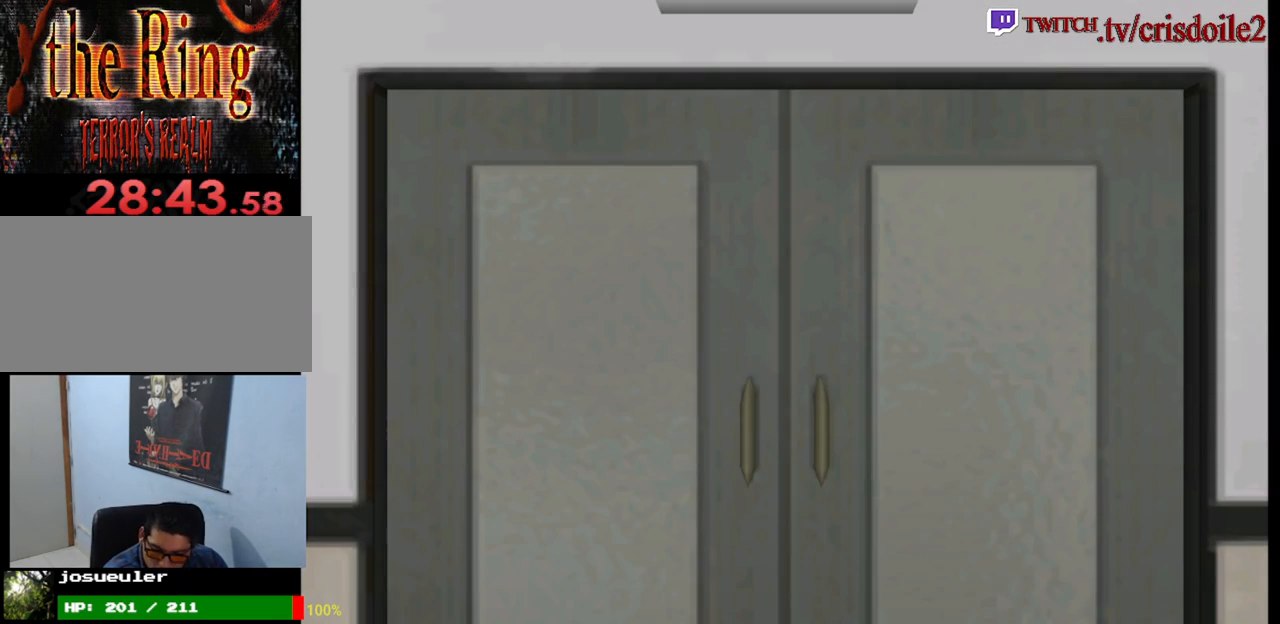
{"buttons": [], "left_stick": "center", "events": []}
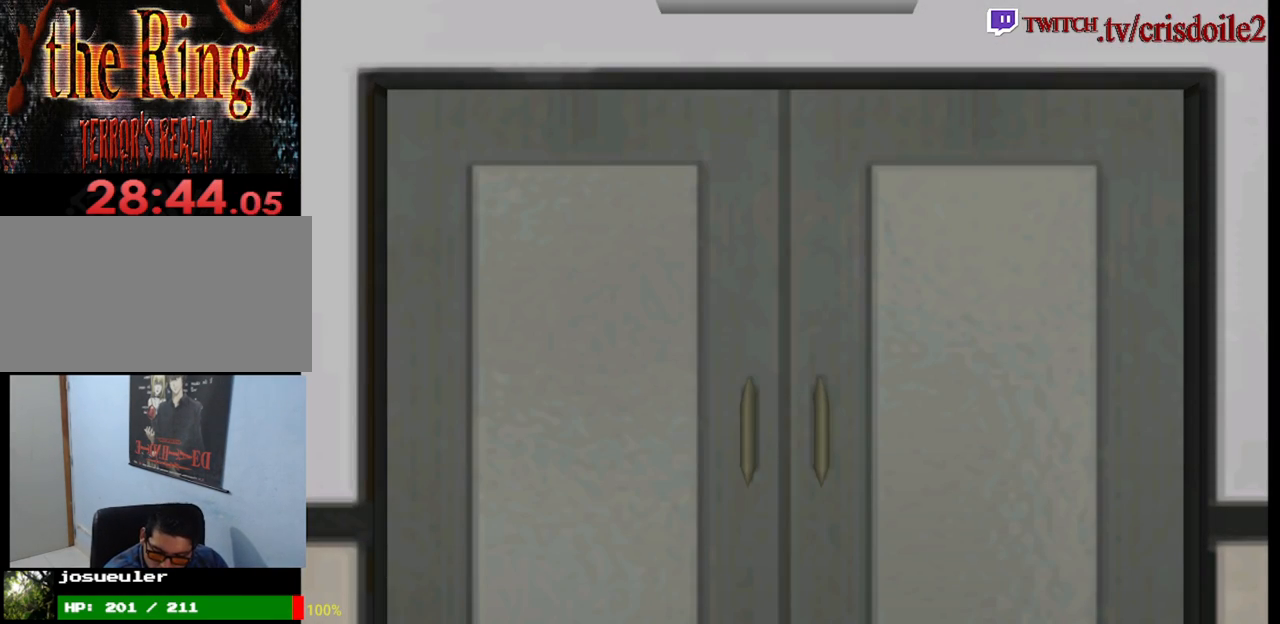
{"buttons": [], "left_stick": "center", "events": []}
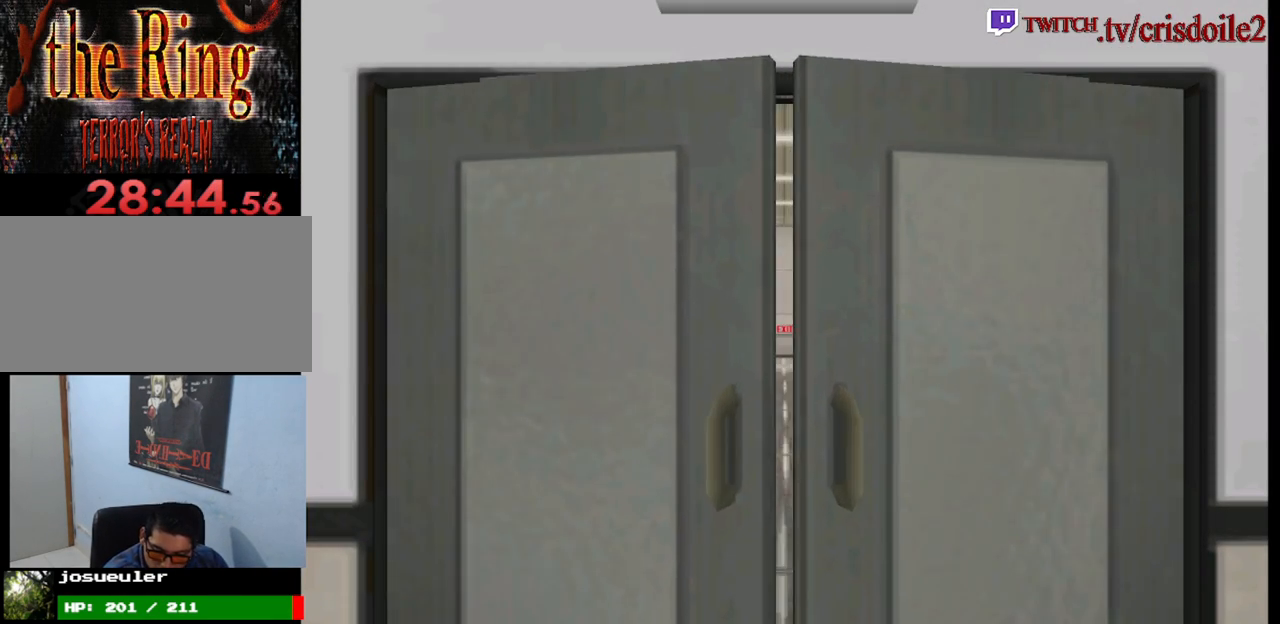
{"buttons": [], "left_stick": "center", "events": []}
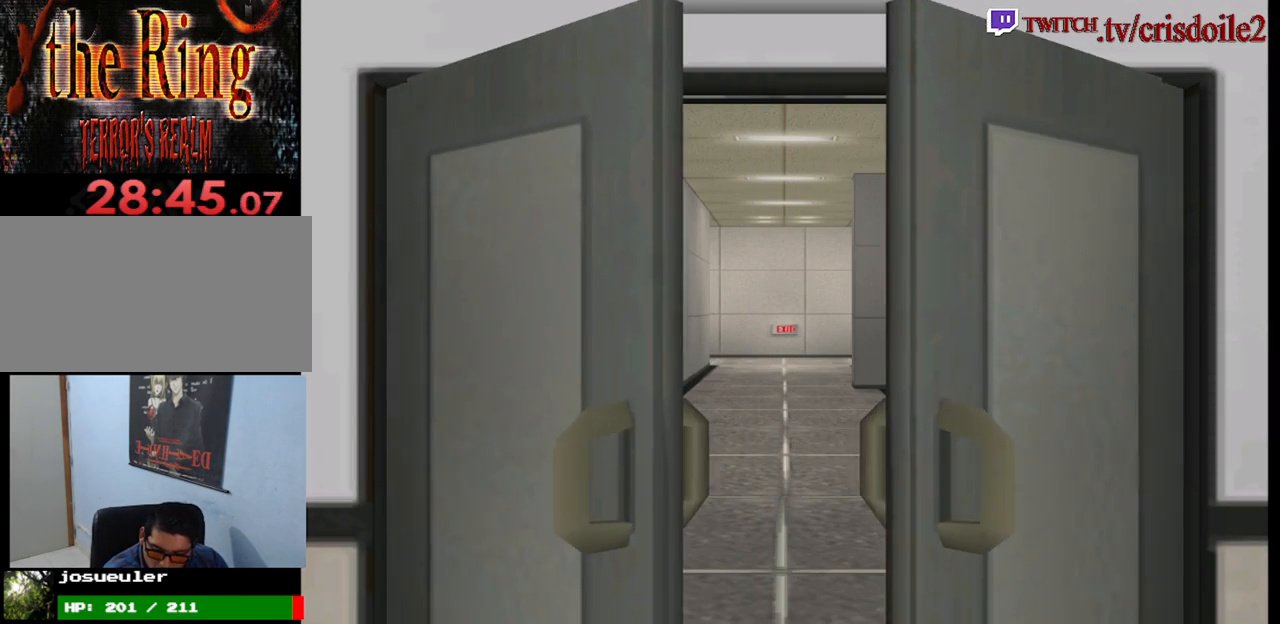
{"buttons": [], "left_stick": "center", "events": []}
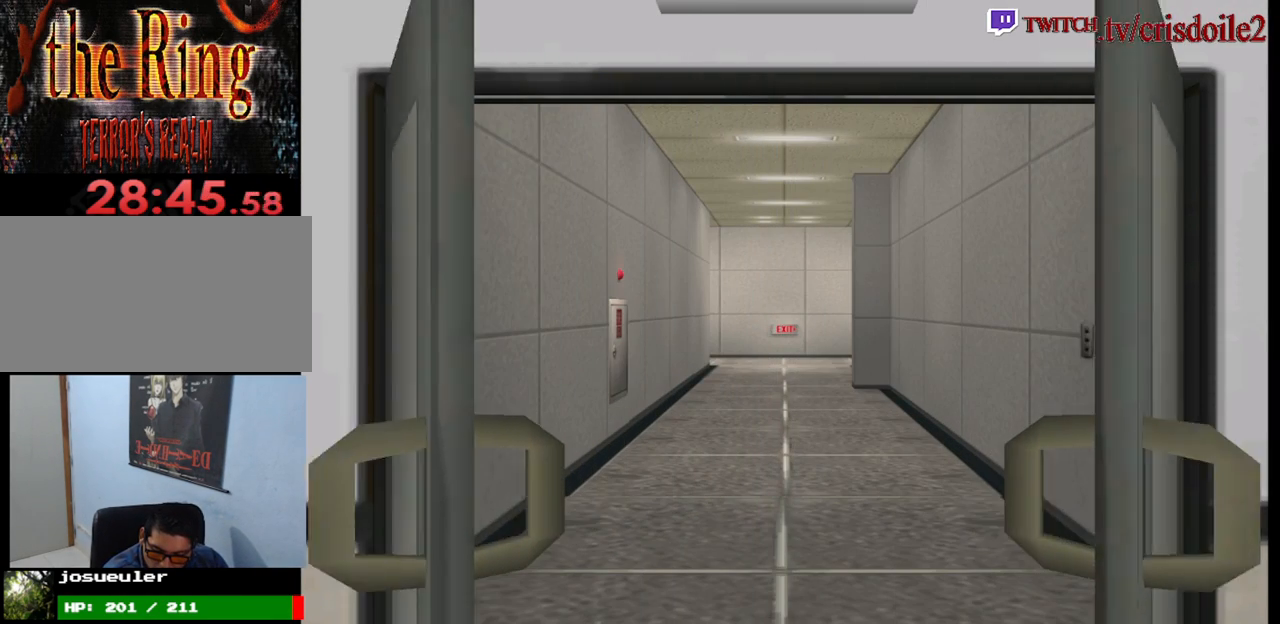
{"buttons": [], "left_stick": "up", "events": [[417, "left_stick", "up"]]}
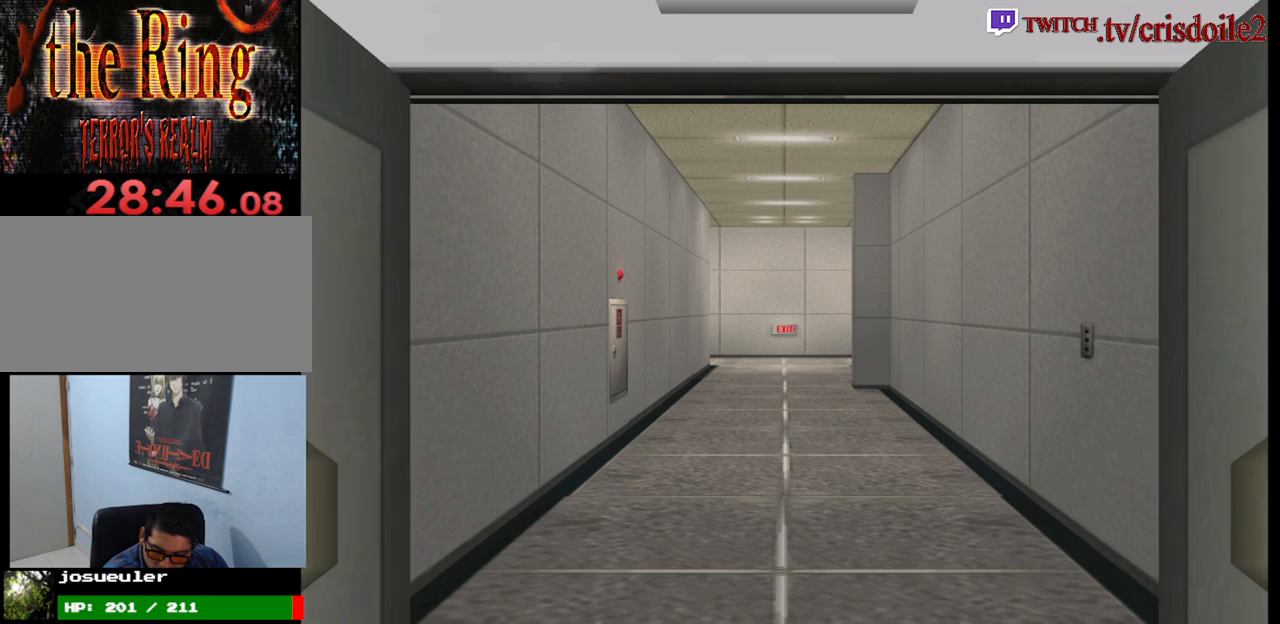
{"buttons": [], "left_stick": "up", "events": []}
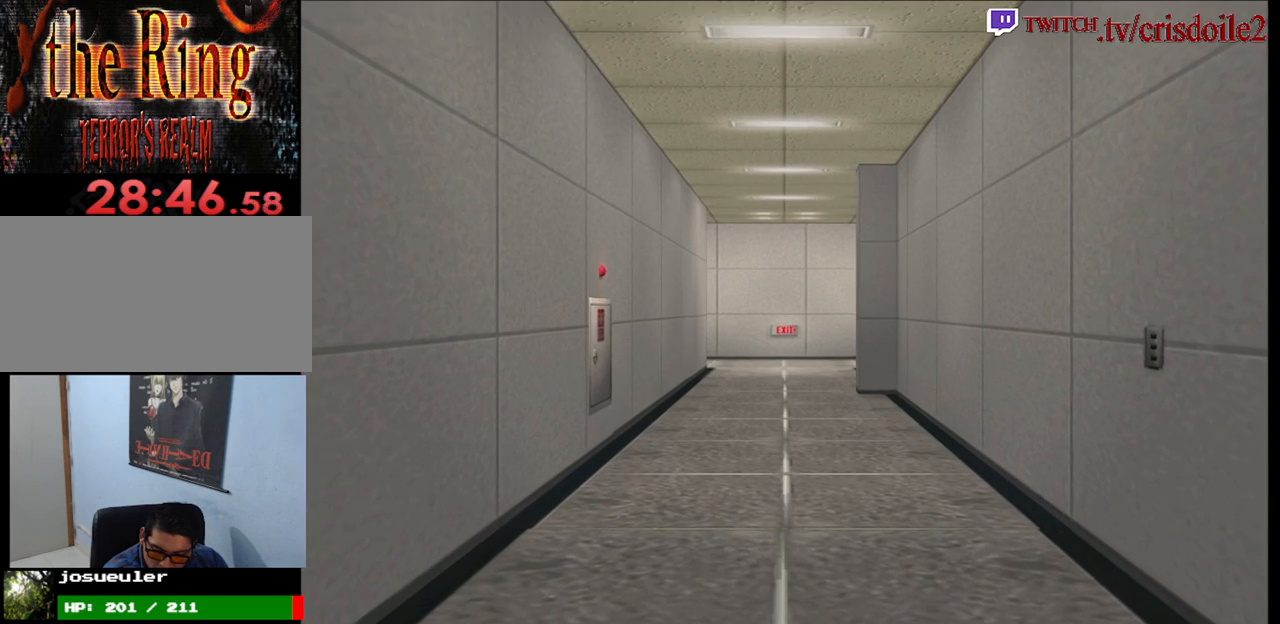
{"buttons": [], "left_stick": "up", "events": []}
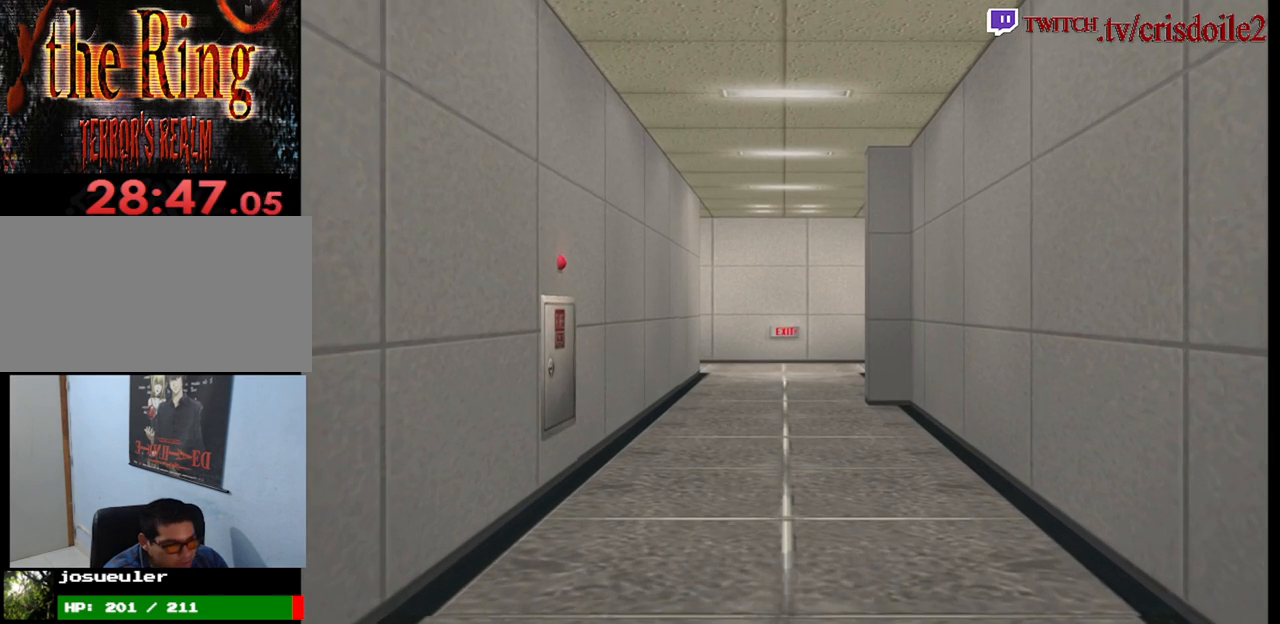
{"buttons": [], "left_stick": "up", "events": []}